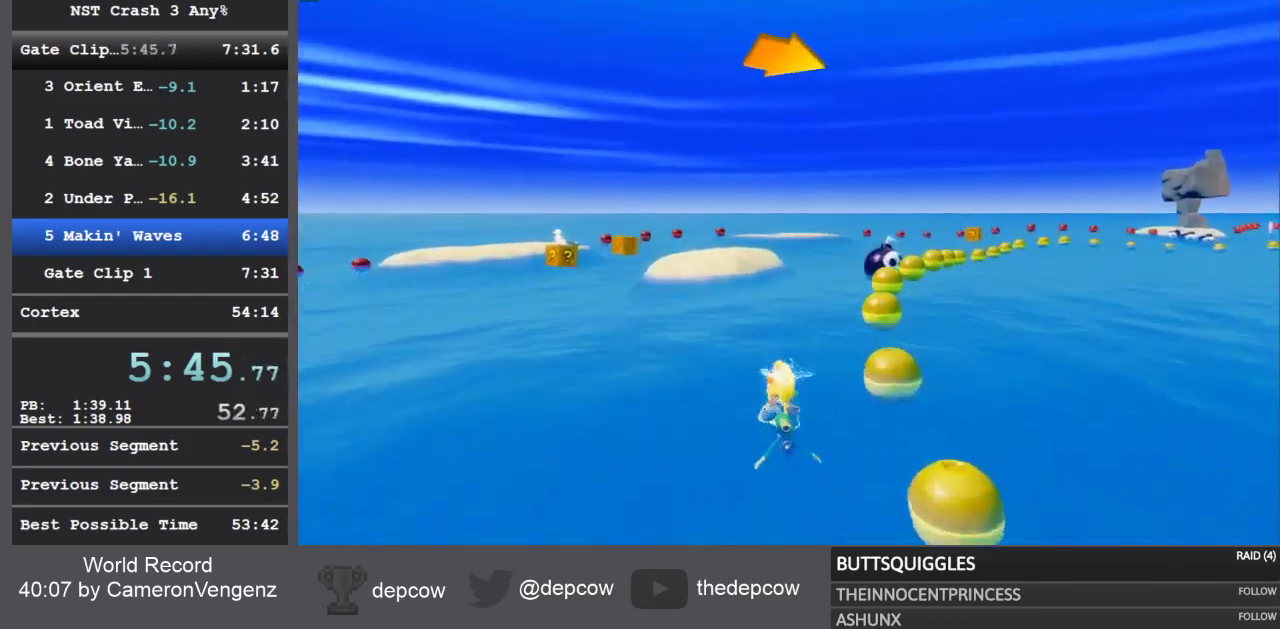
Gameplay with a controller (PlayStation layout); each line is a JSON object with the inputs held at the frame after it. "events" lists button and stick changes between this image and that frame as [ms after this image, input, new state], when the widget could be followed in between.
{"buttons": ["R2"], "left_stick": "right", "right_stick": "center", "events": [[350, "left_stick", "up"], [500, "left_stick", "right"]]}
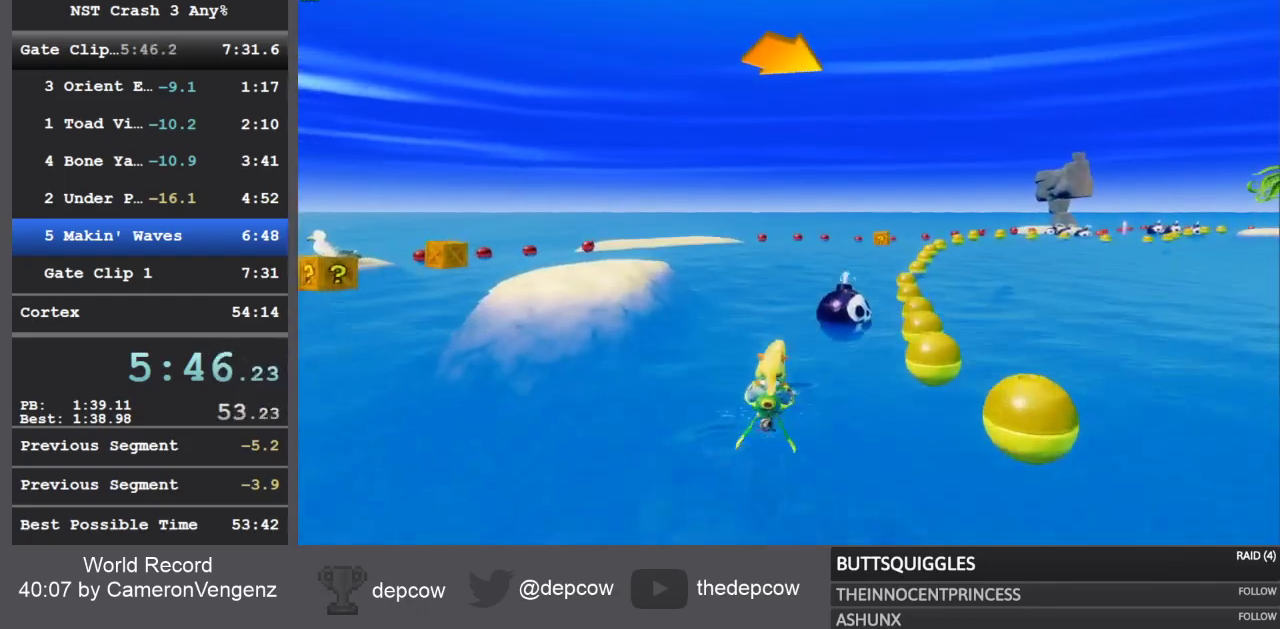
{"buttons": ["R2"], "left_stick": "right", "right_stick": "center", "events": []}
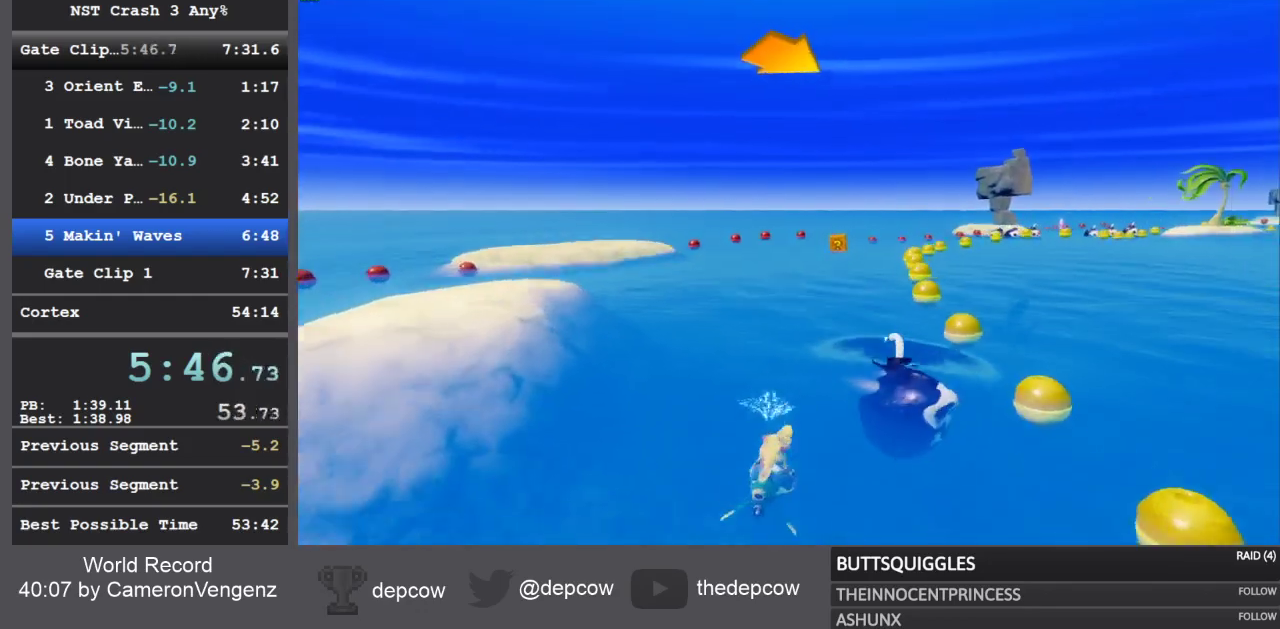
{"buttons": ["R2"], "left_stick": "up", "right_stick": "center", "events": [[400, "left_stick", "up"]]}
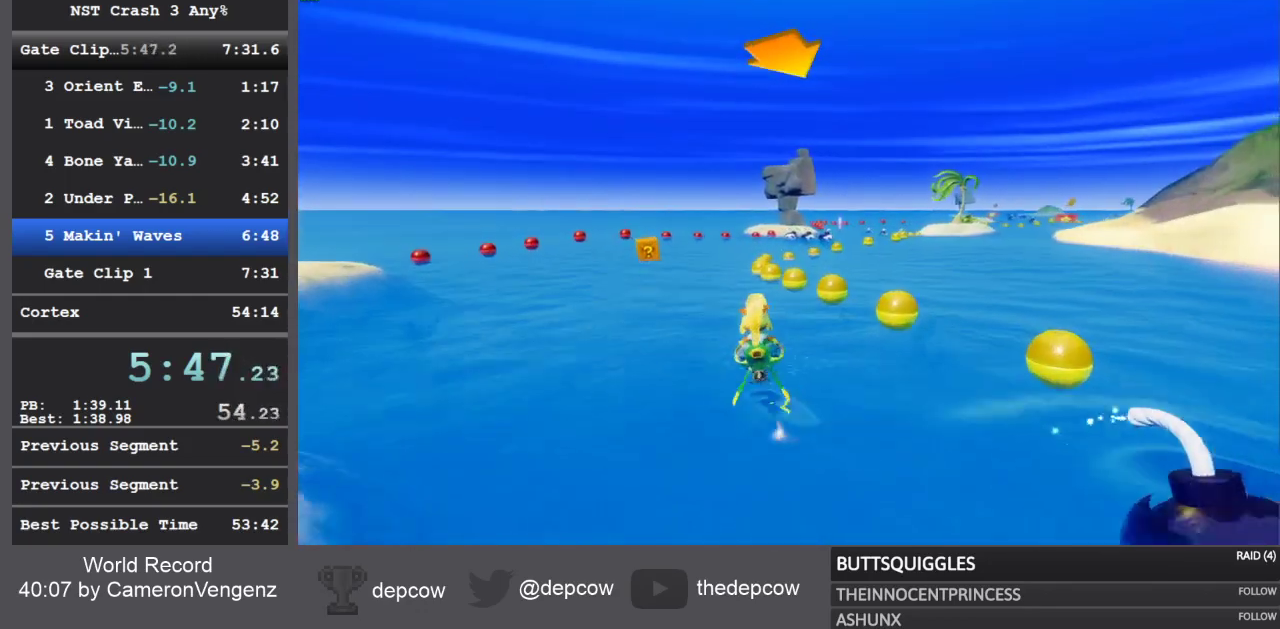
{"buttons": ["R2"], "left_stick": "up-right", "right_stick": "center", "events": [[233, "left_stick", "up-right"]]}
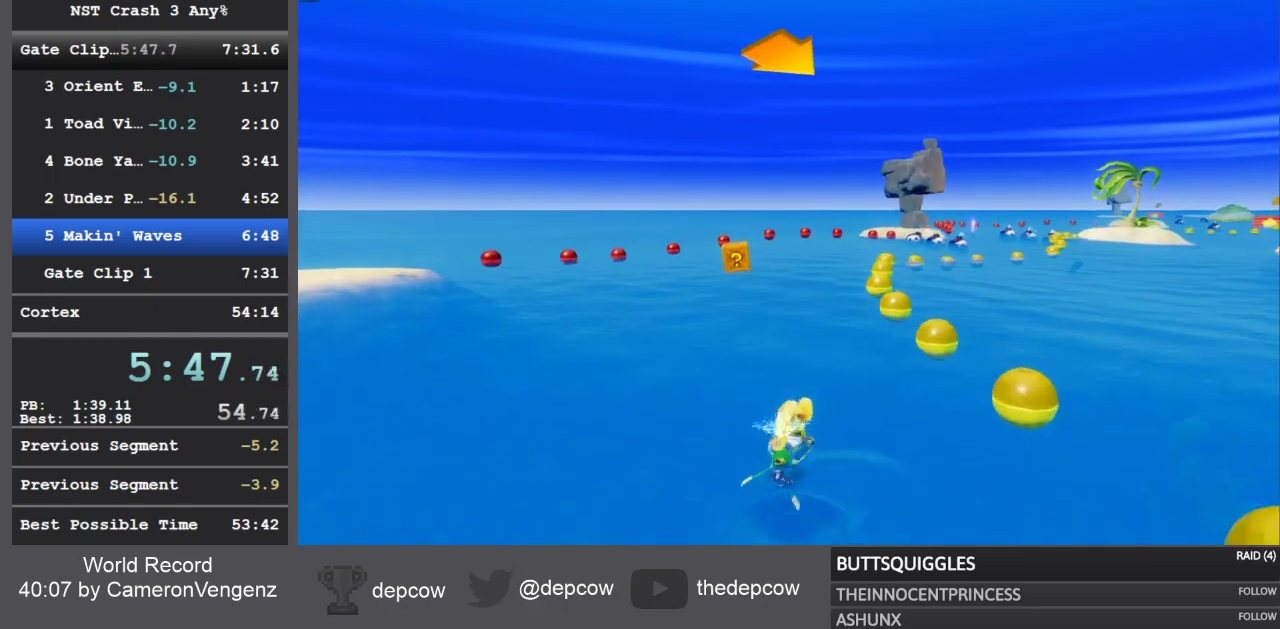
{"buttons": ["R2"], "left_stick": "up-left", "right_stick": "center", "events": [[383, "left_stick", "up-left"]]}
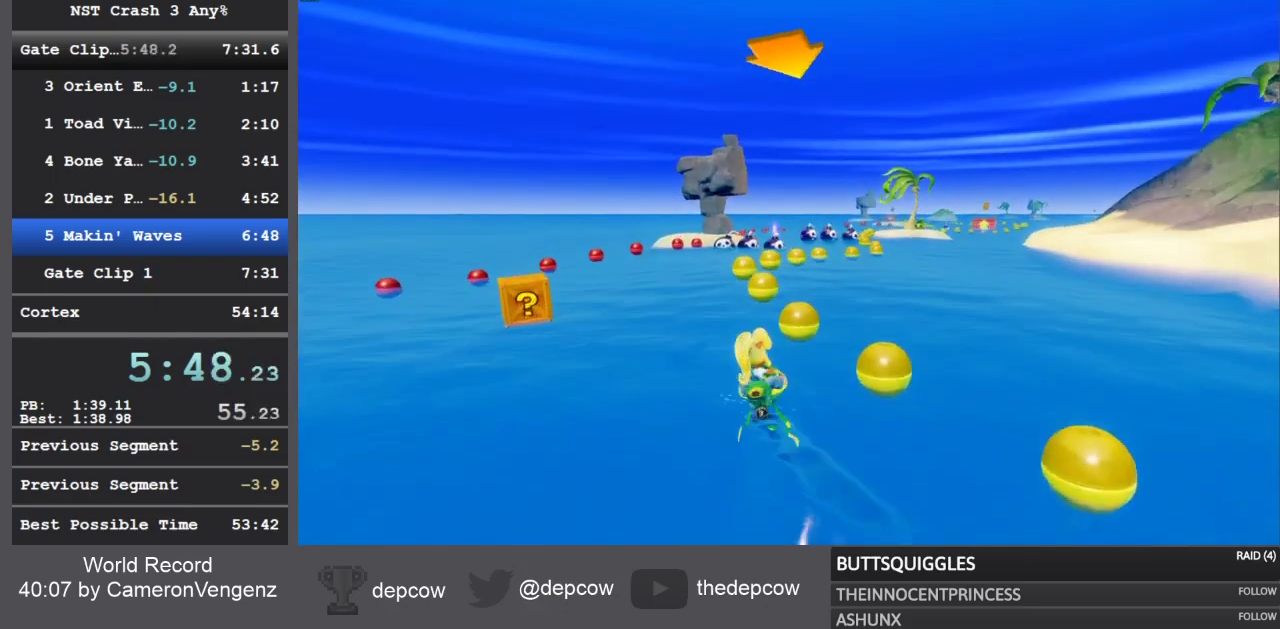
{"buttons": ["R2"], "left_stick": "up-right", "right_stick": "center", "events": [[217, "left_stick", "up-right"]]}
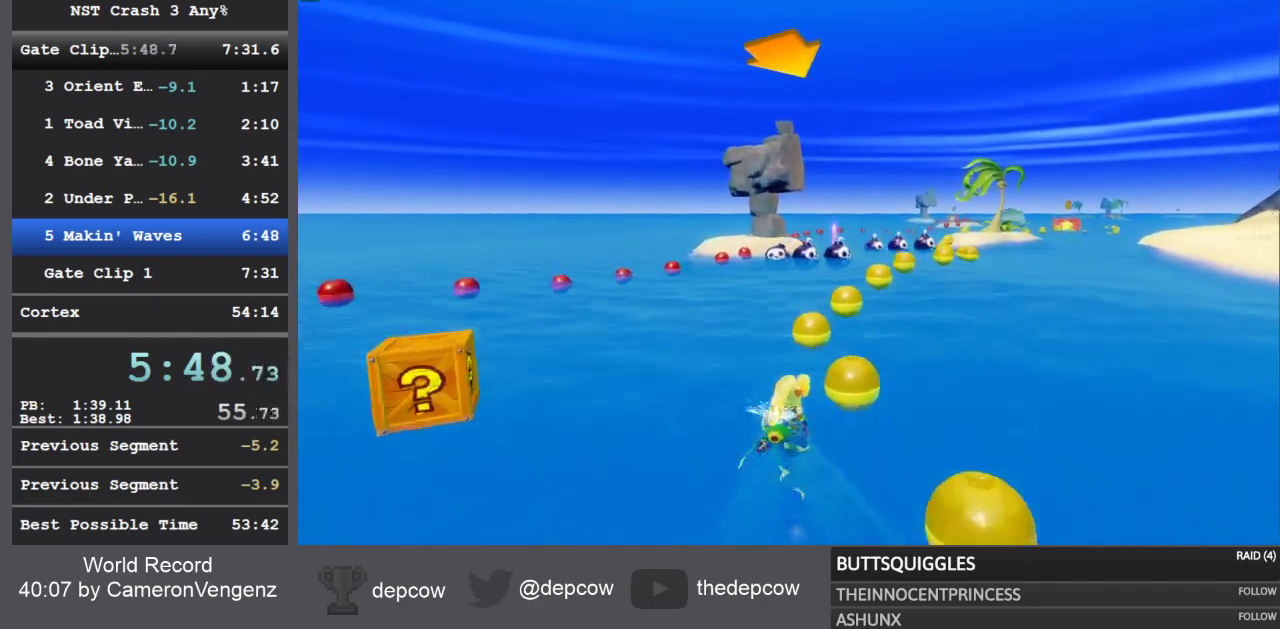
{"buttons": ["R2"], "left_stick": "up-right", "right_stick": "center", "events": [[167, "left_stick", "up-left"], [317, "left_stick", "up-right"]]}
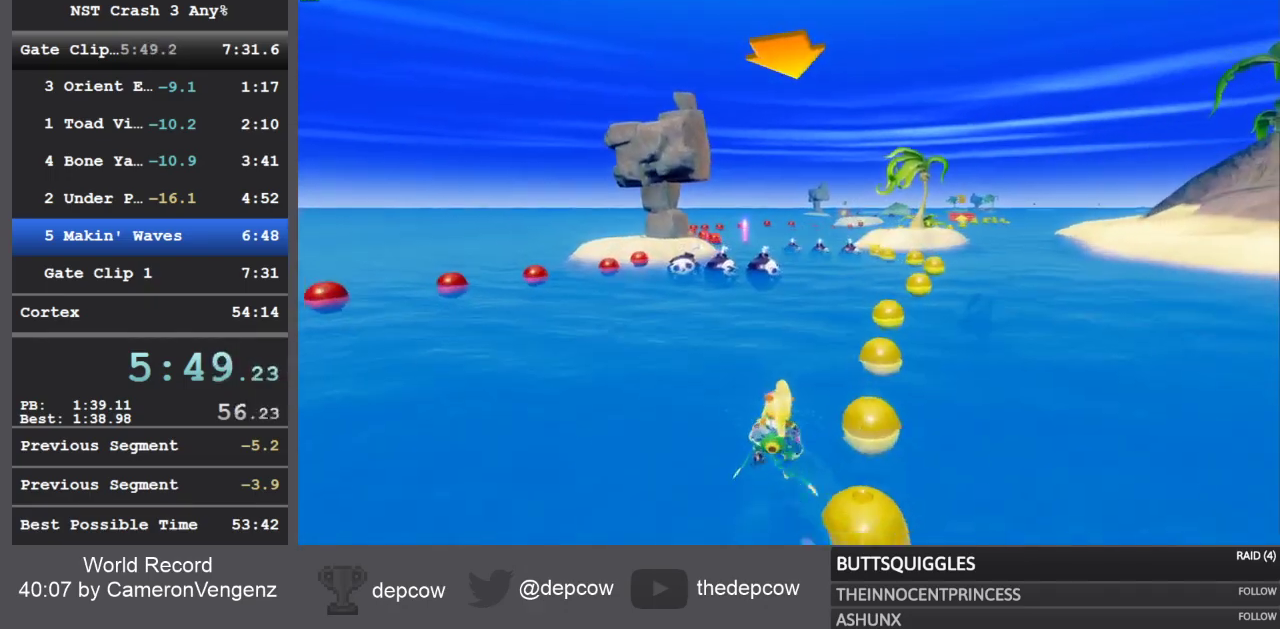
{"buttons": ["R2"], "left_stick": "up", "right_stick": "center", "events": [[383, "left_stick", "up"]]}
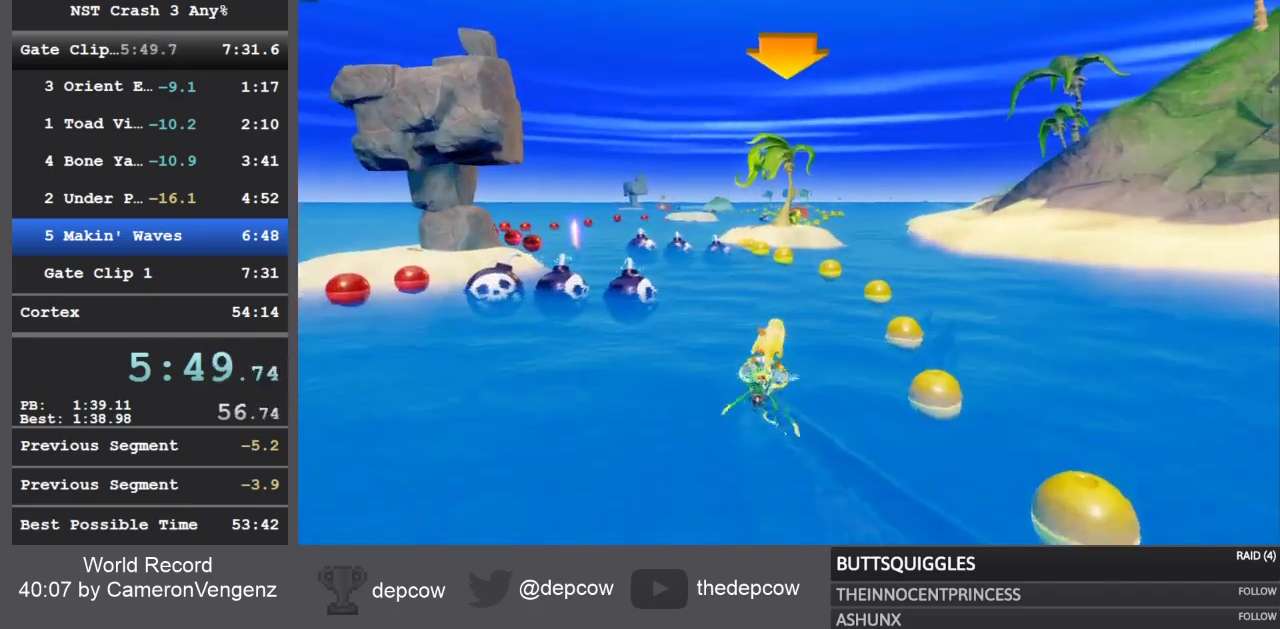
{"buttons": ["R2"], "left_stick": "center", "right_stick": "center", "events": [[283, "left_stick", "center"]]}
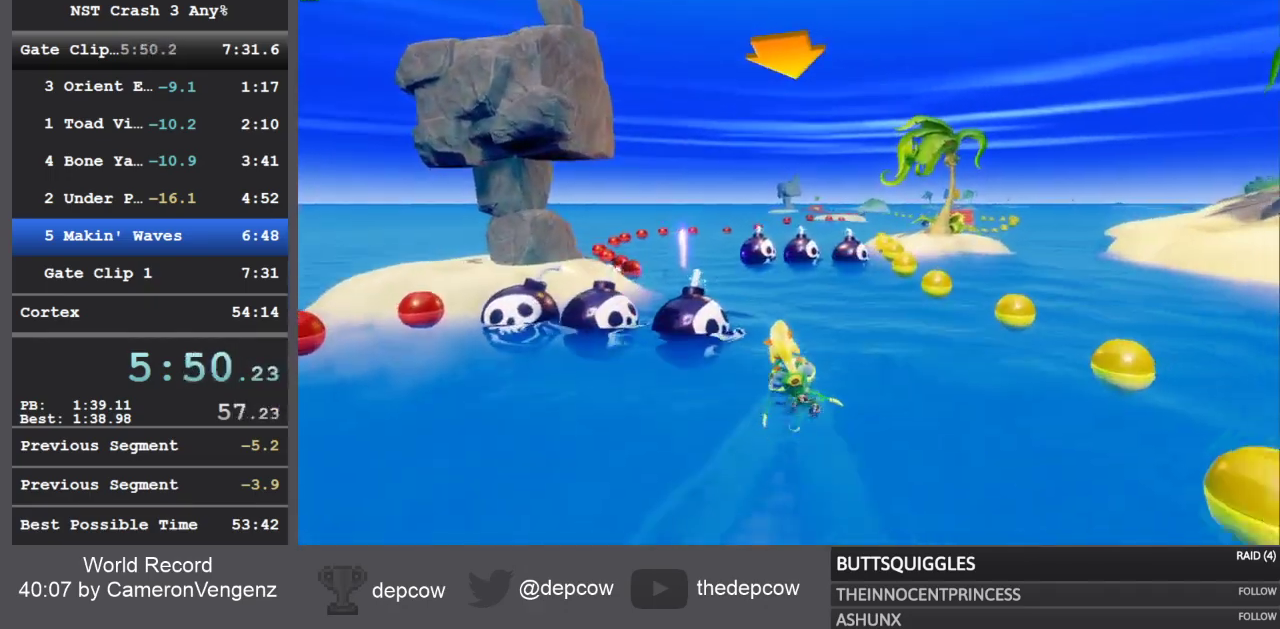
{"buttons": ["R2"], "left_stick": "up-left", "right_stick": "center", "events": [[150, "left_stick", "up-left"]]}
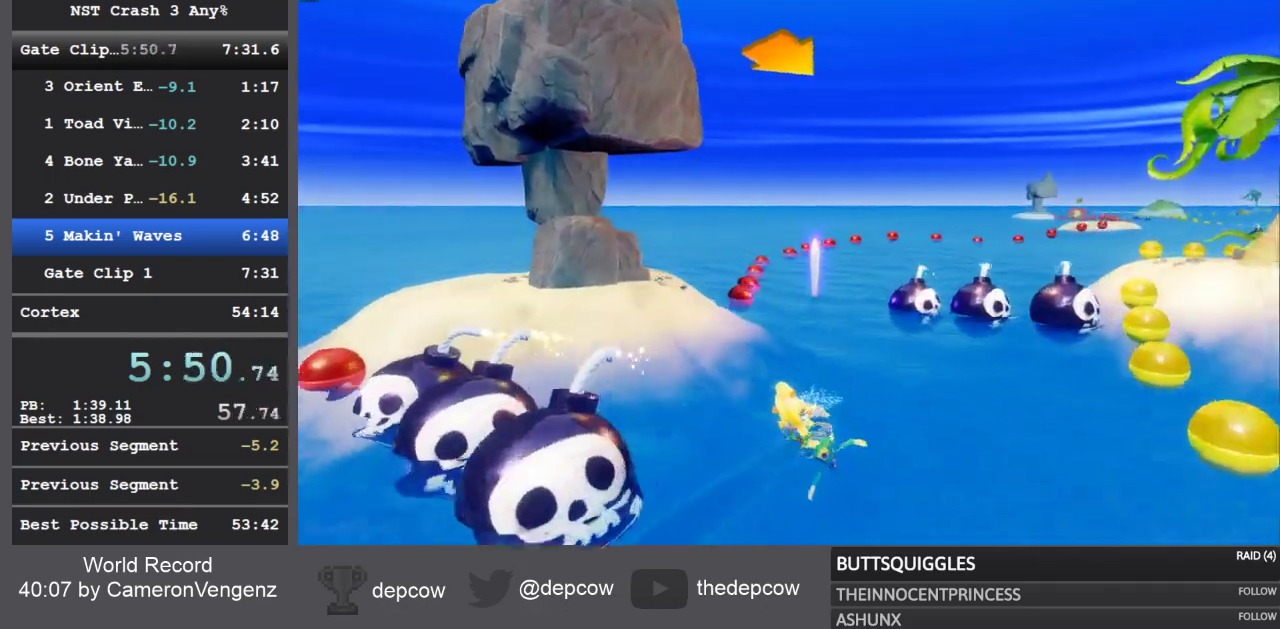
{"buttons": ["R2"], "left_stick": "center", "right_stick": "center", "events": [[117, "left_stick", "center"]]}
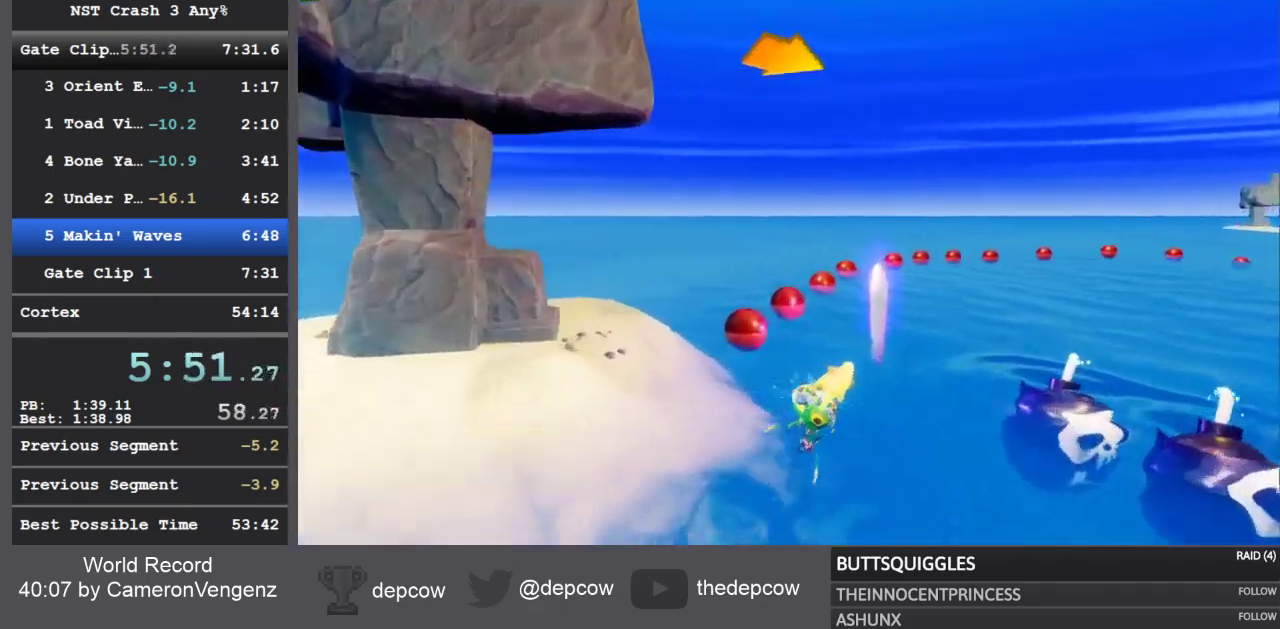
{"buttons": ["R2"], "left_stick": "right", "right_stick": "center", "events": [[433, "left_stick", "right"]]}
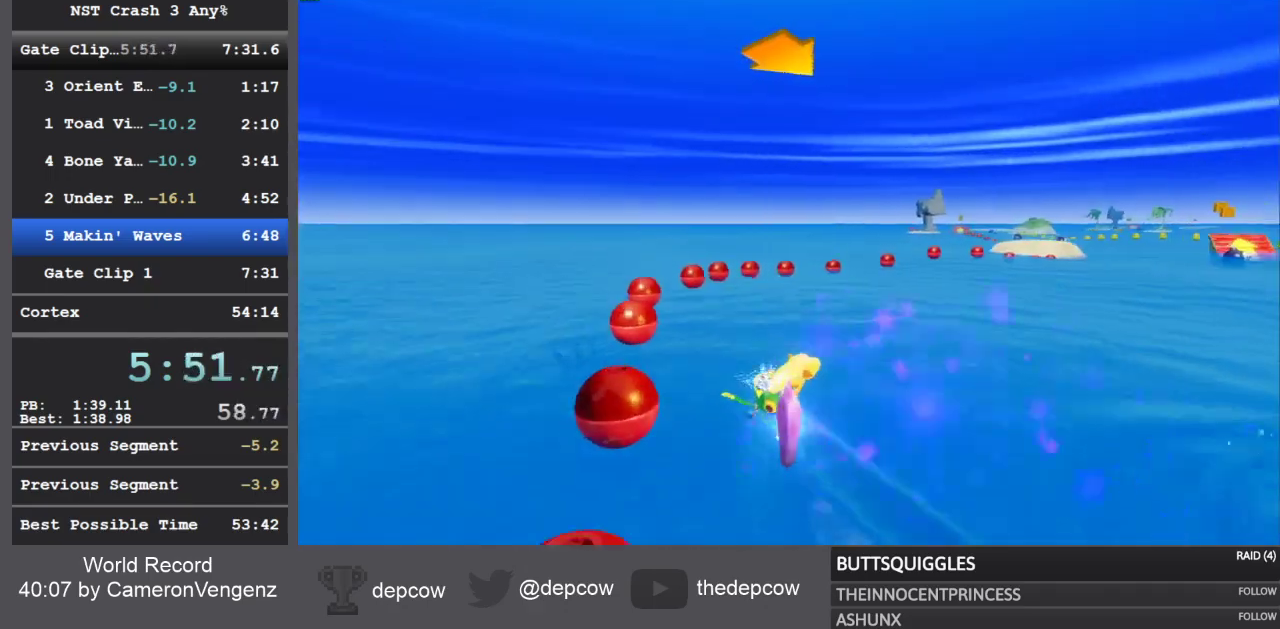
{"buttons": ["R2"], "left_stick": "right", "right_stick": "center", "events": []}
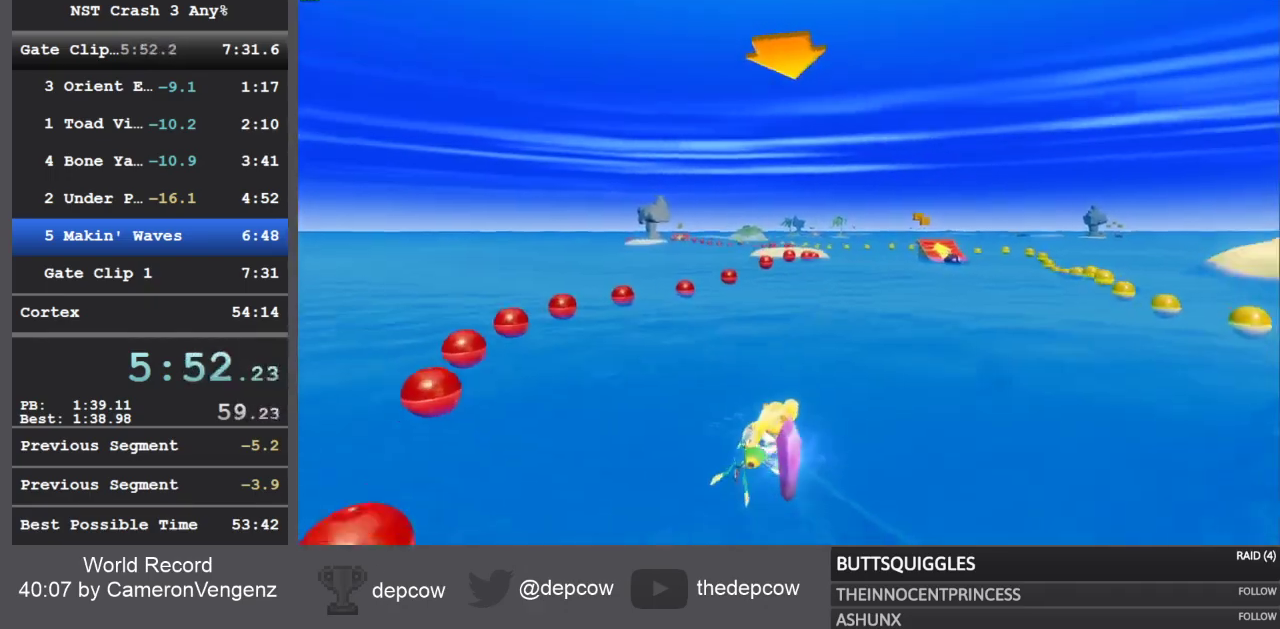
{"buttons": ["R2"], "left_stick": "up-left", "right_stick": "center", "events": [[300, "left_stick", "up-left"]]}
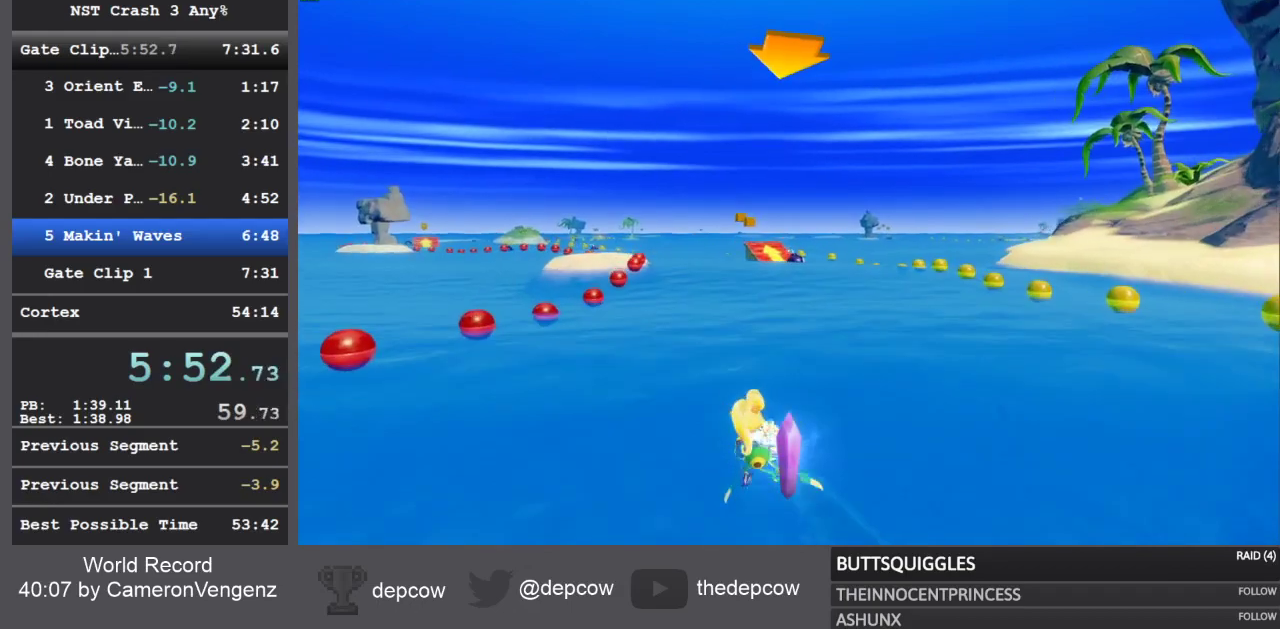
{"buttons": ["R2"], "left_stick": "up-right", "right_stick": "center", "events": [[183, "left_stick", "up-right"]]}
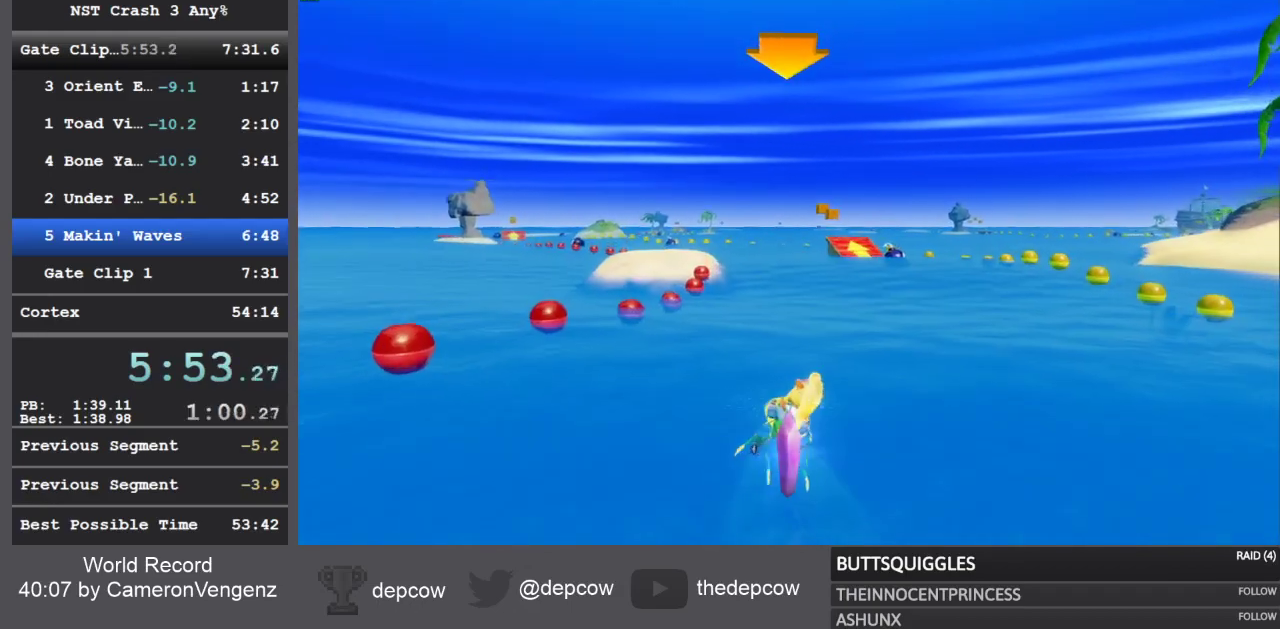
{"buttons": ["R2"], "left_stick": "up-left", "right_stick": "center", "events": [[117, "left_stick", "up-left"]]}
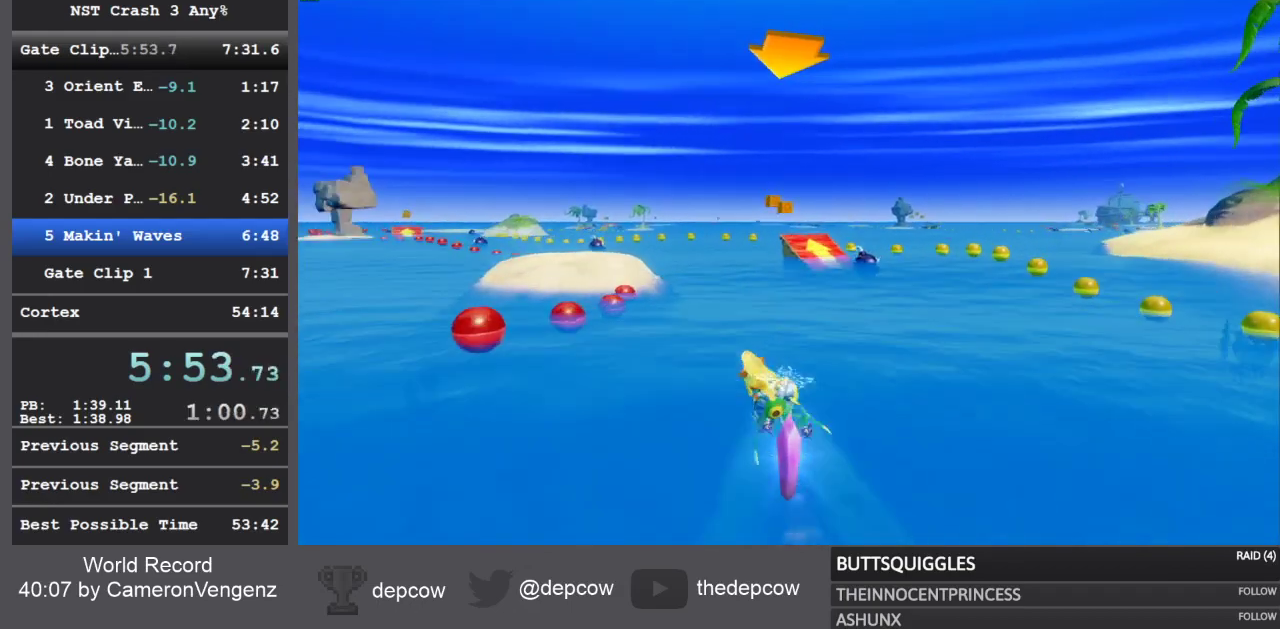
{"buttons": ["R2"], "left_stick": "right", "right_stick": "center", "events": [[217, "left_stick", "center"], [383, "left_stick", "right"]]}
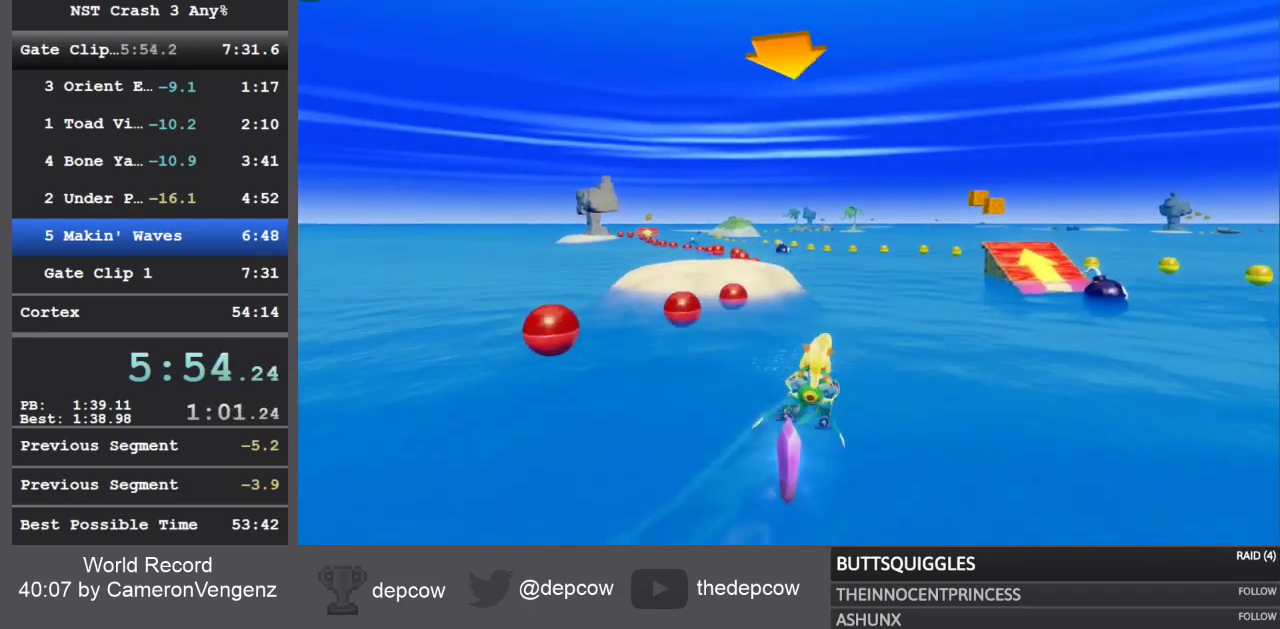
{"buttons": ["R2"], "left_stick": "up", "right_stick": "center", "events": [[200, "left_stick", "up"]]}
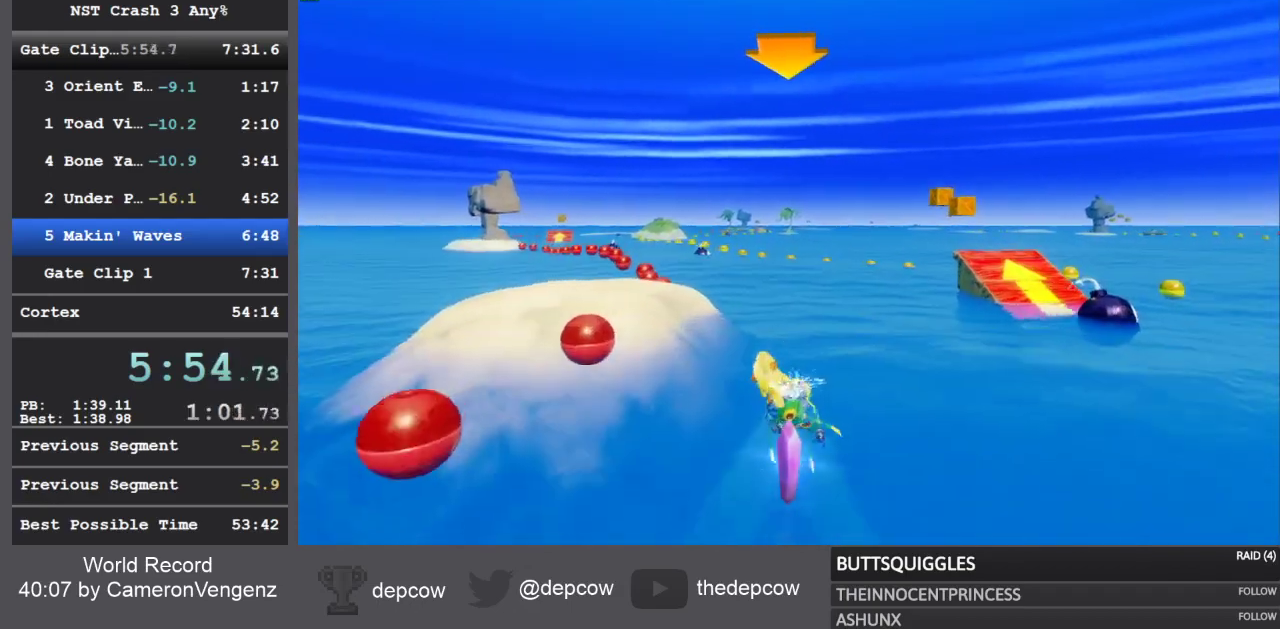
{"buttons": ["R2"], "left_stick": "center", "right_stick": "center", "events": [[283, "left_stick", "center"]]}
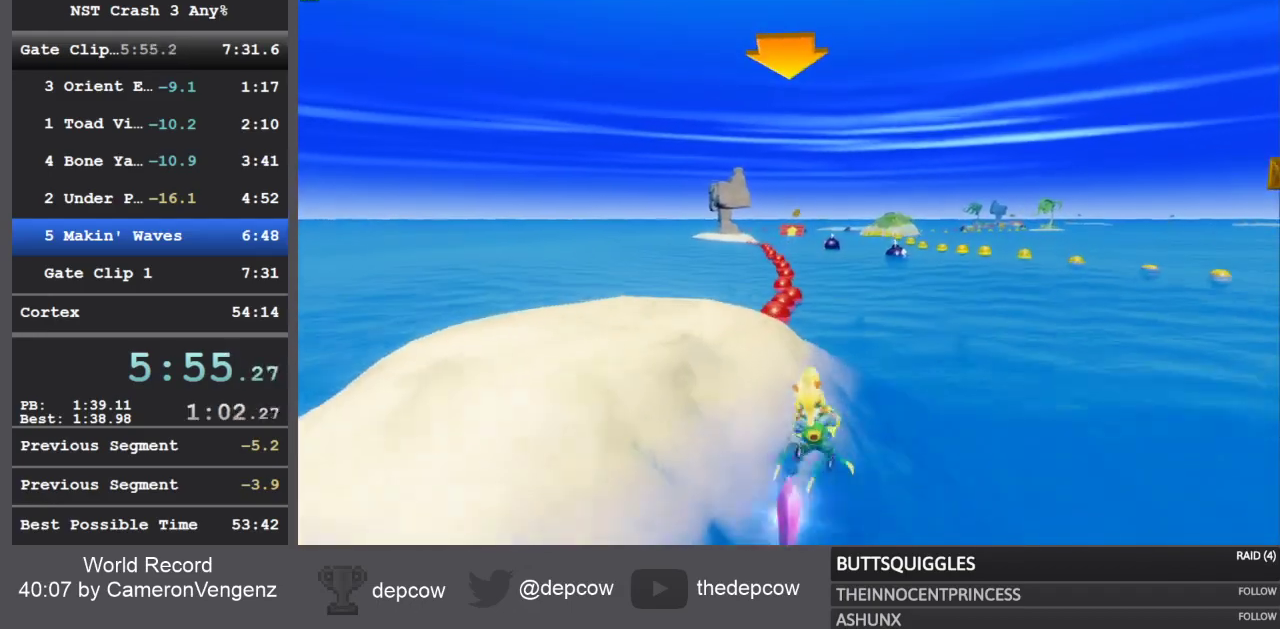
{"buttons": ["R2"], "left_stick": "up-left", "right_stick": "center", "events": [[183, "left_stick", "up"], [283, "left_stick", "up-left"]]}
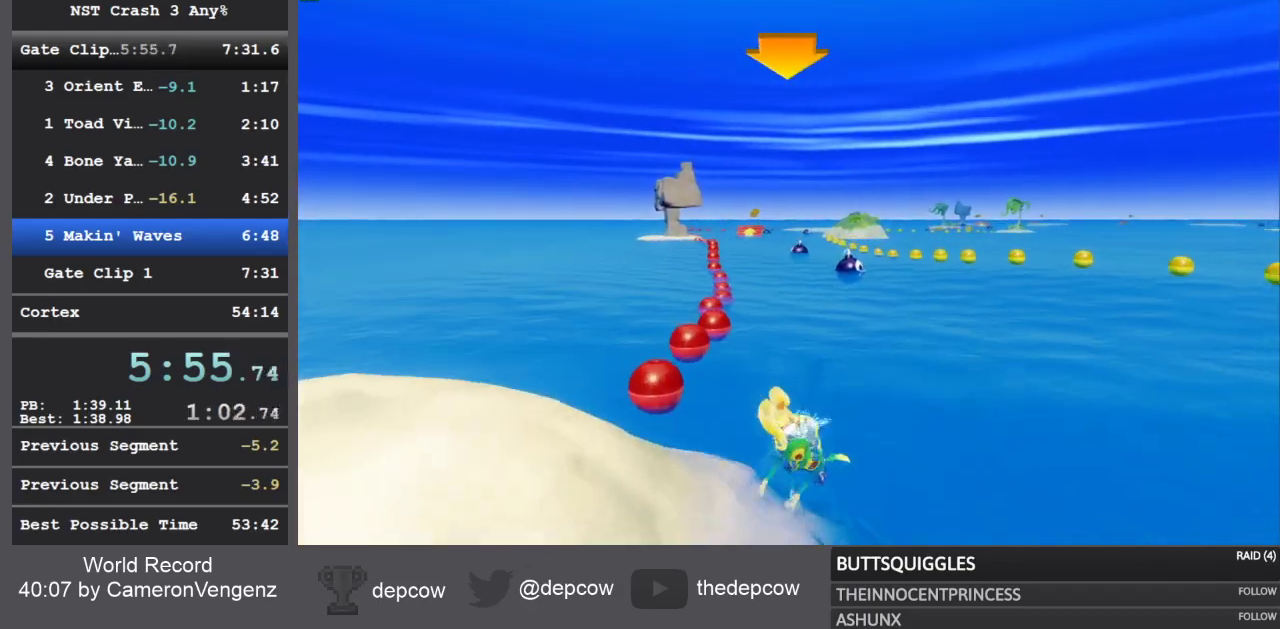
{"buttons": ["R2"], "left_stick": "up-right", "right_stick": "center", "events": [[67, "left_stick", "center"], [250, "left_stick", "up-right"]]}
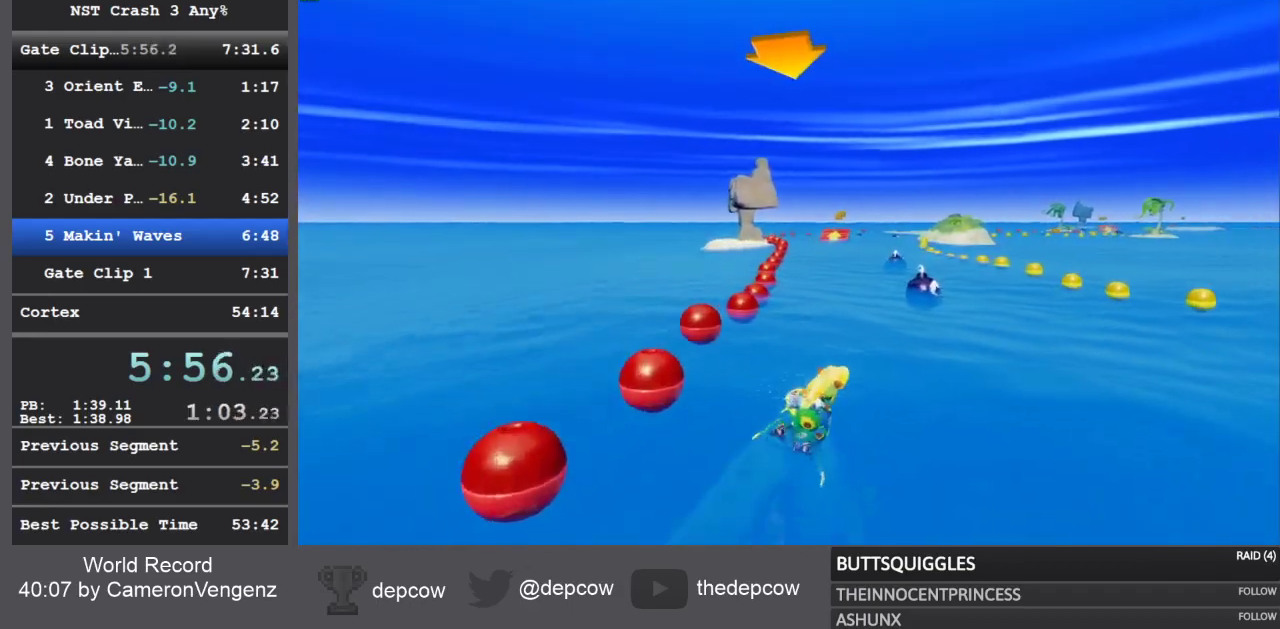
{"buttons": ["R2"], "left_stick": "center", "right_stick": "center", "events": [[83, "left_stick", "up-left"], [483, "left_stick", "center"]]}
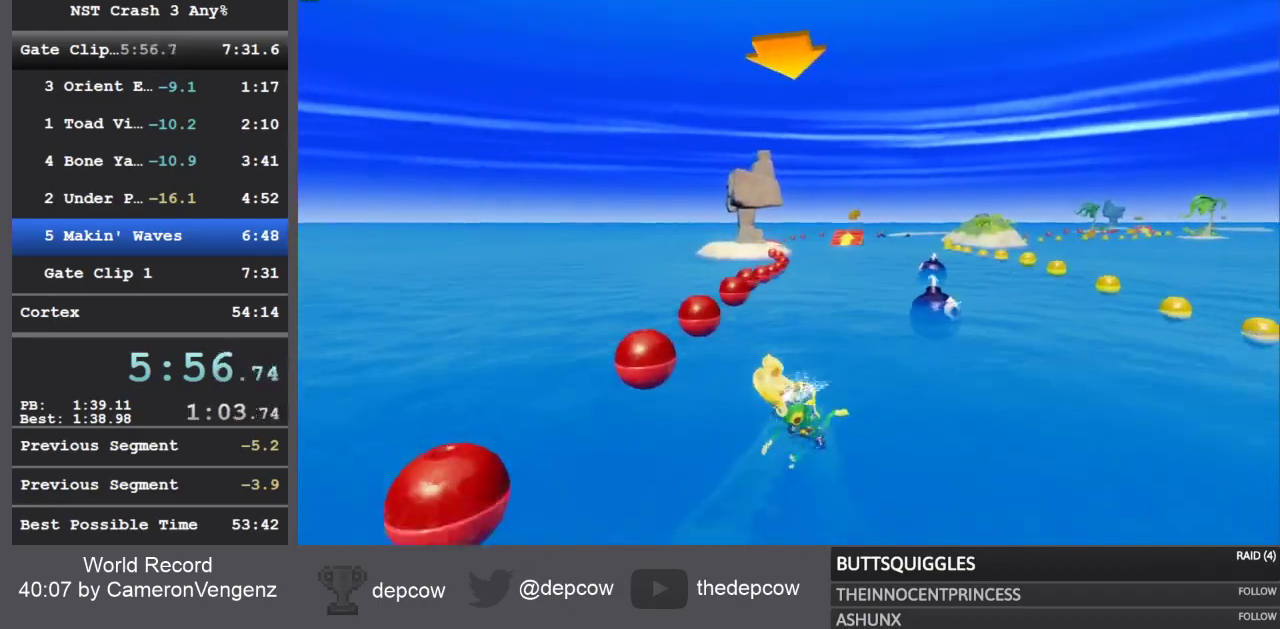
{"buttons": ["R2"], "left_stick": "right", "right_stick": "center", "events": [[167, "left_stick", "right"]]}
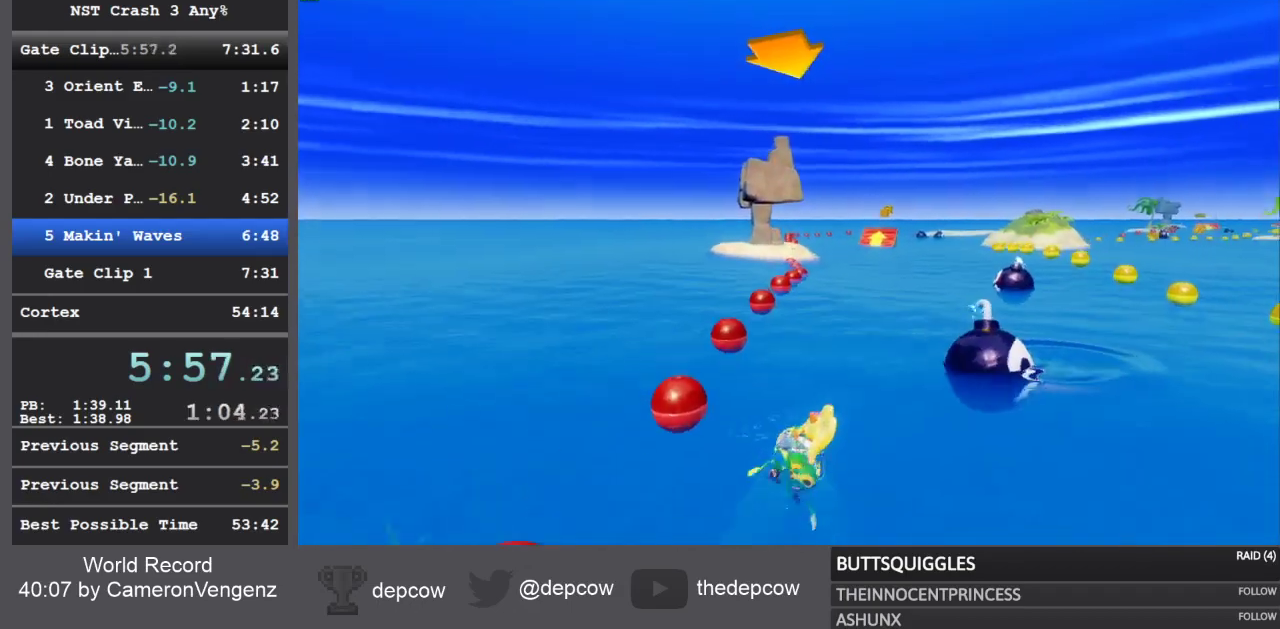
{"buttons": ["R2"], "left_stick": "right", "right_stick": "center", "events": [[50, "left_stick", "center"], [167, "left_stick", "up"], [433, "left_stick", "right"]]}
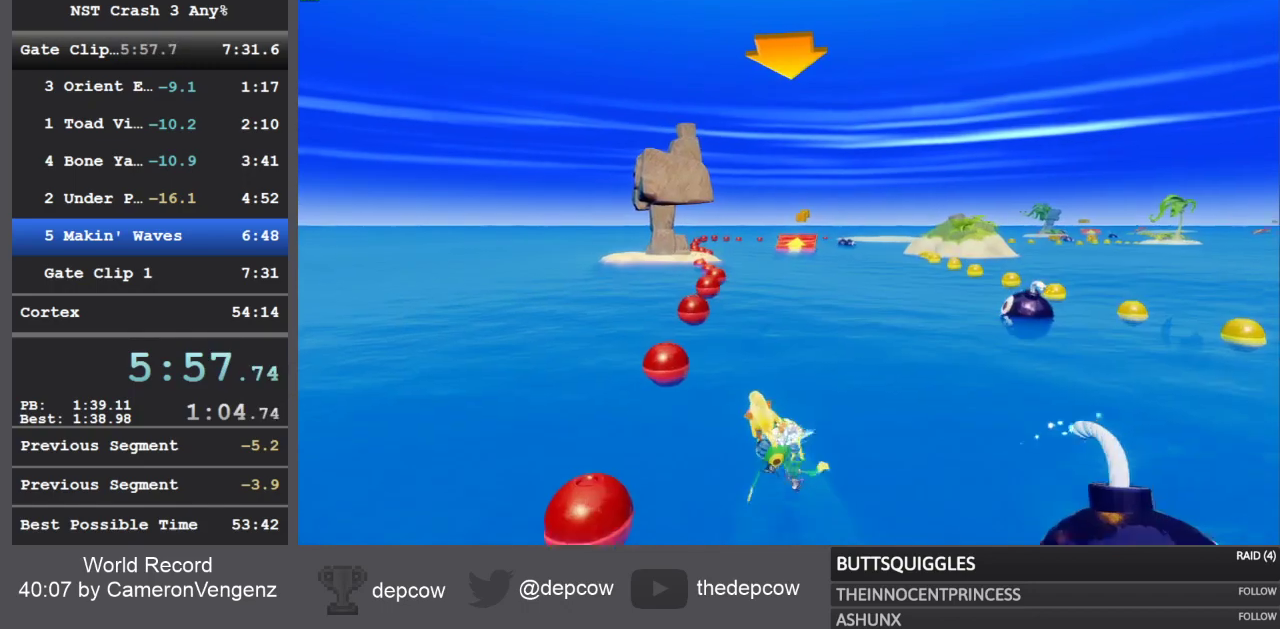
{"buttons": ["R2"], "left_stick": "right", "right_stick": "center", "events": []}
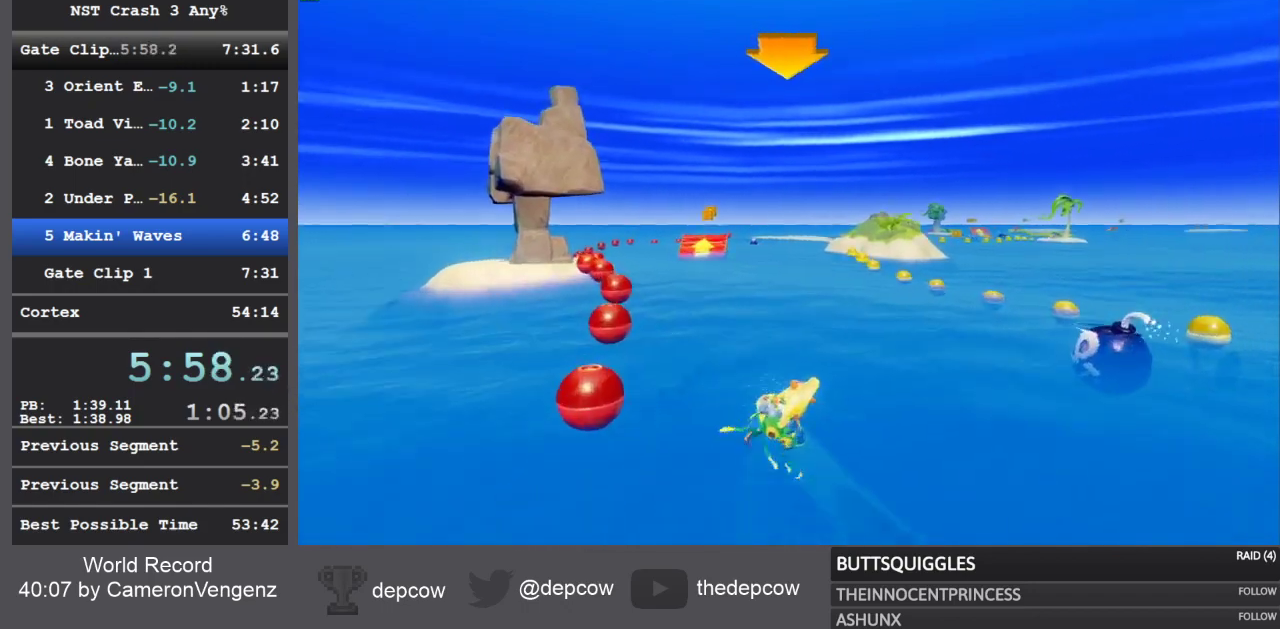
{"buttons": ["R2"], "left_stick": "up", "right_stick": "center", "events": [[150, "left_stick", "up"], [217, "left_stick", "up-left"], [500, "left_stick", "up"]]}
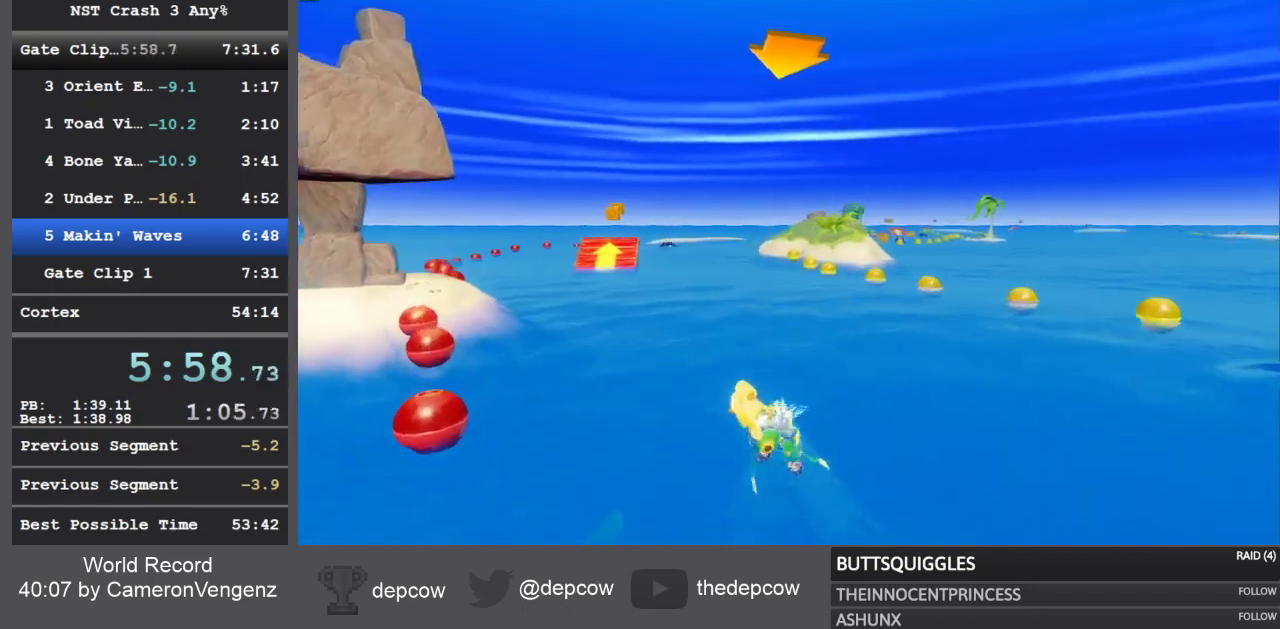
{"buttons": ["R2"], "left_stick": "up-right", "right_stick": "center", "events": [[100, "left_stick", "up-right"]]}